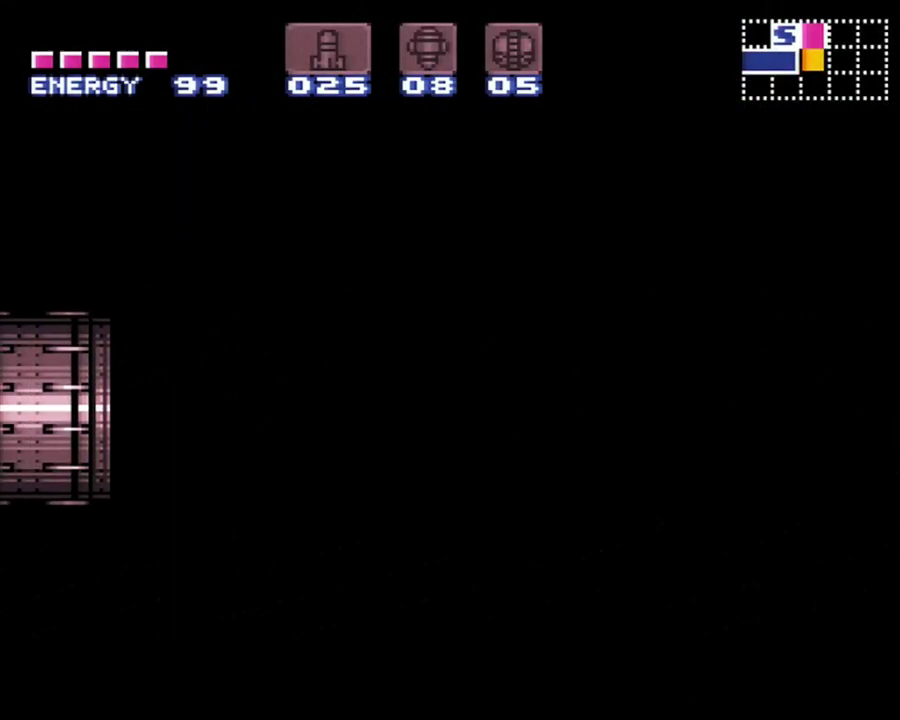
Gameplay with a controller (Nintendo layout); each line is a JSON object with the inputs held at the frame after it. "events" lists button and stick changes between this image and that frame as [ms after this image, input, new state], when the widget could be followed in between. Not read: L3 R3.
{"buttons": ["A", "DPAD_LEFT"], "events": []}
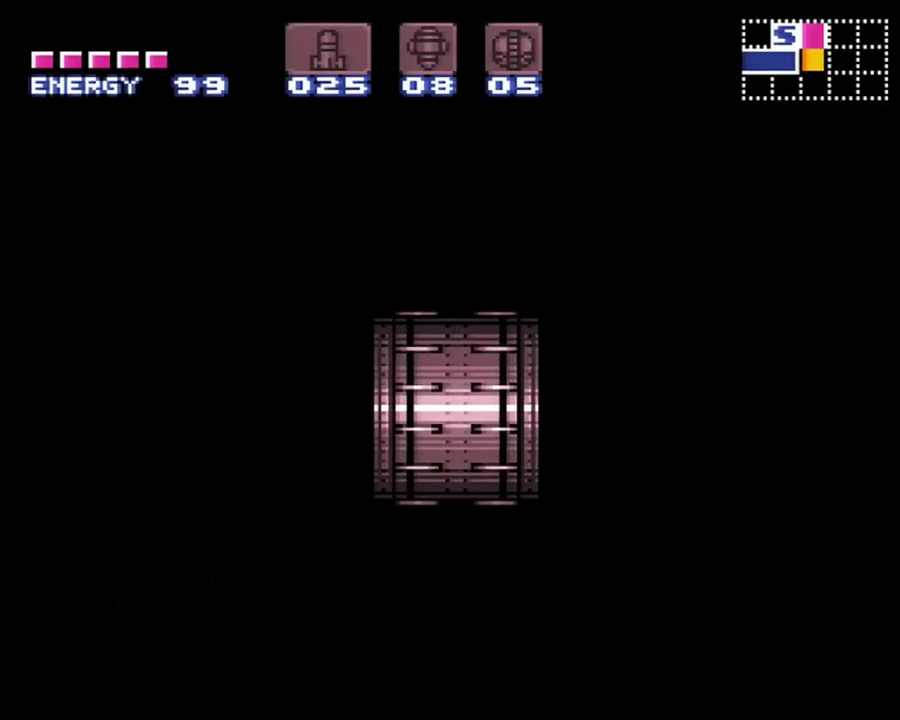
{"buttons": ["A", "DPAD_LEFT"], "events": []}
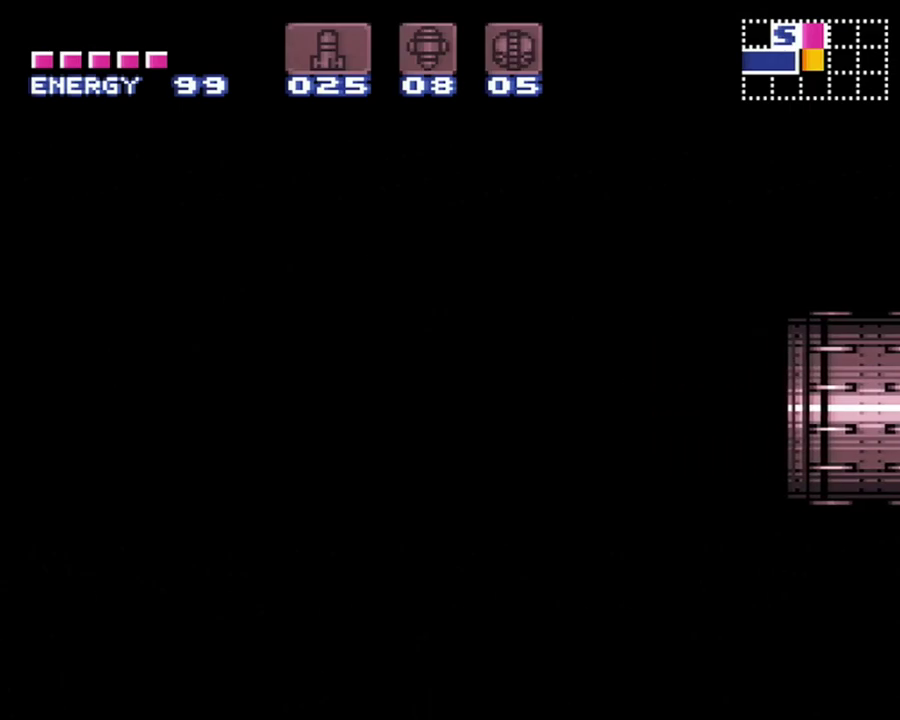
{"buttons": ["A", "DPAD_LEFT"], "events": []}
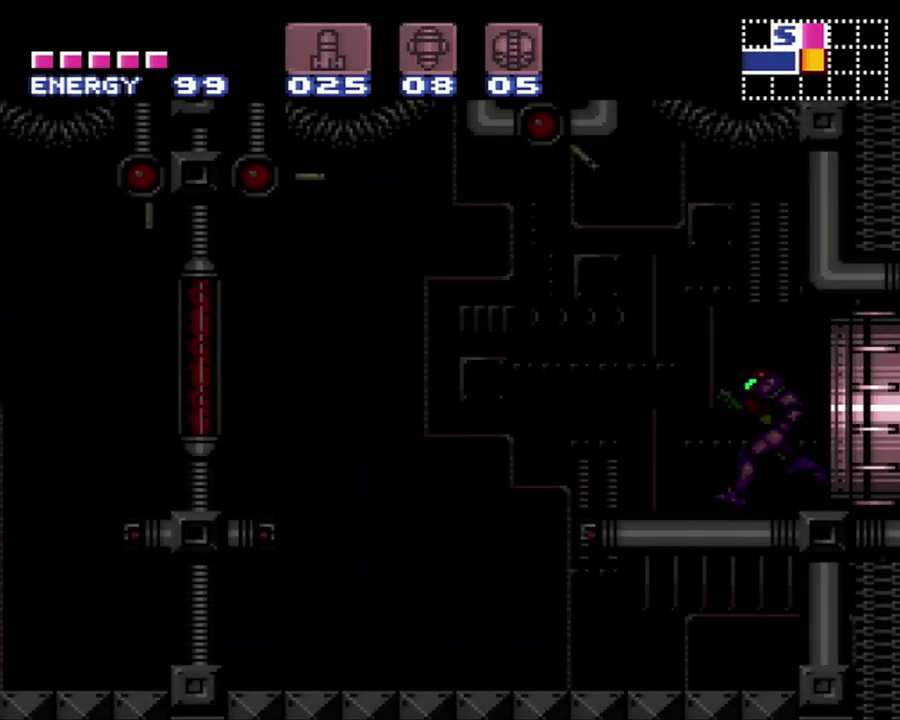
{"buttons": ["A", "B", "DPAD_LEFT"], "events": [[483, "B", "down"]]}
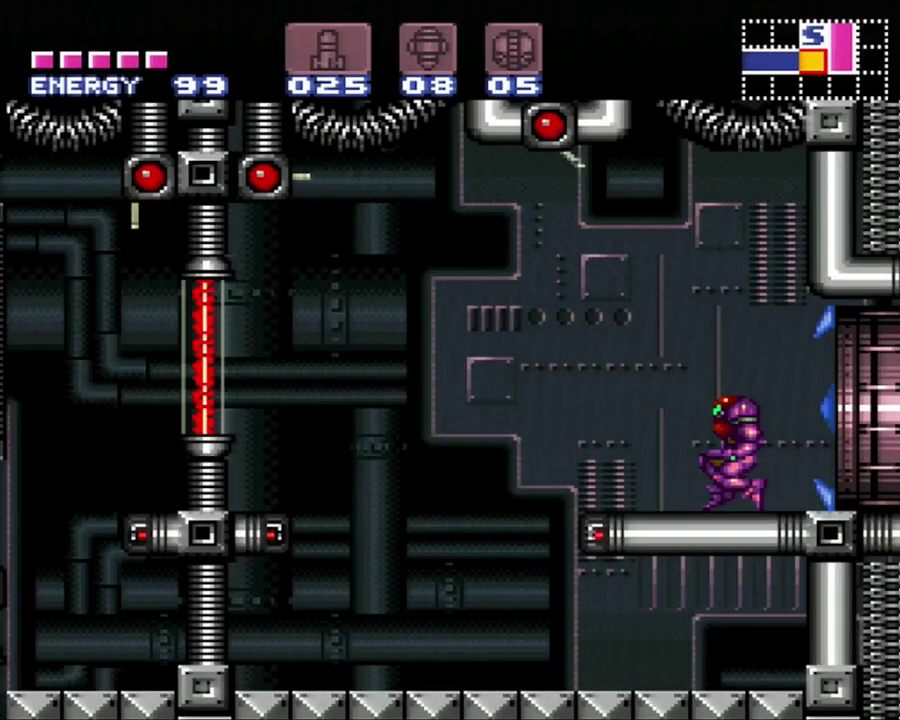
{"buttons": ["A", "DPAD_LEFT"], "events": [[183, "B", "up"]]}
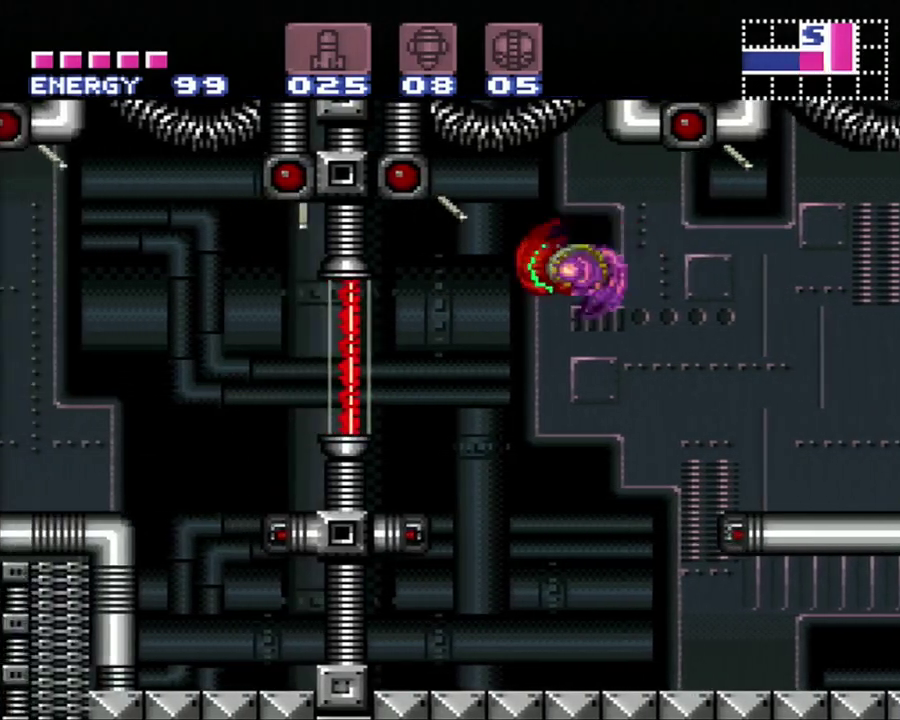
{"buttons": ["L1", "DPAD_DOWN"], "events": [[217, "A", "up"], [300, "DPAD_LEFT", "up"], [317, "L1", "down"], [433, "DPAD_DOWN", "down"]]}
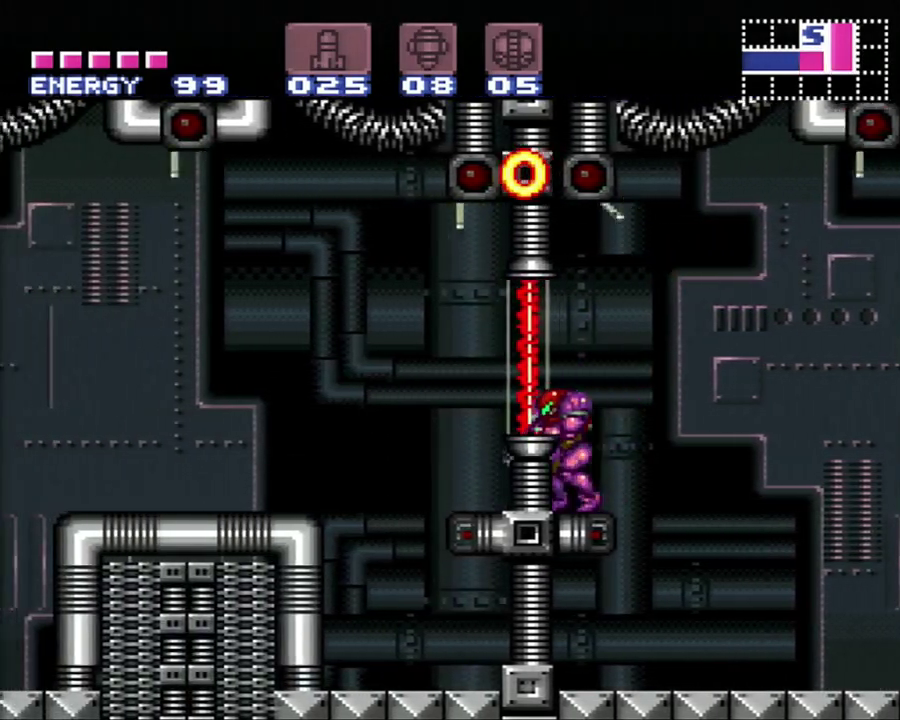
{"buttons": ["L1"], "events": [[67, "DPAD_DOWN", "up"]]}
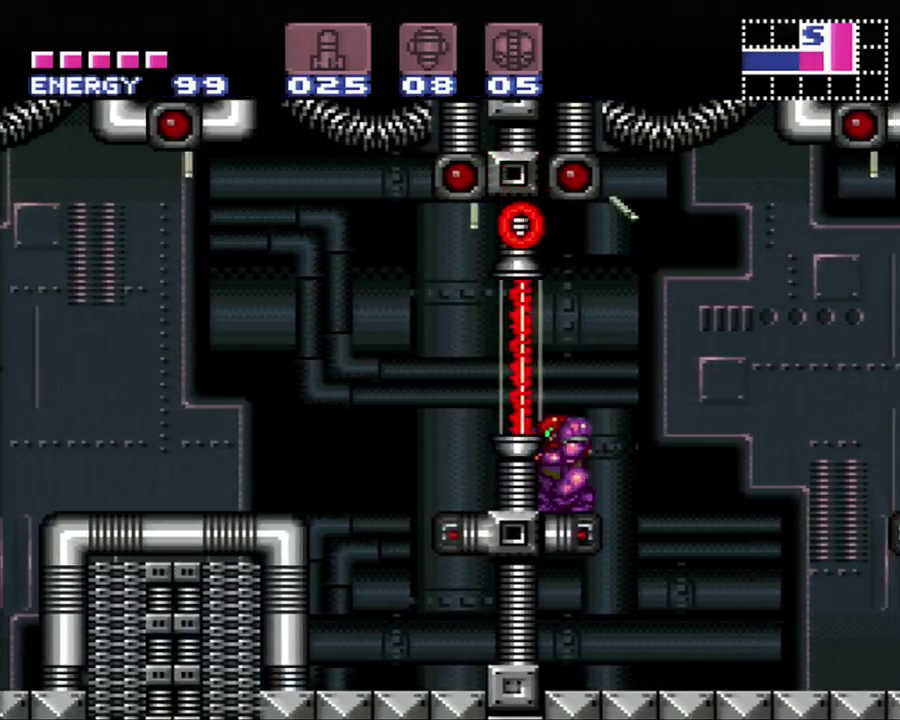
{"buttons": [], "events": [[150, "Y", "down"], [283, "Y", "up"], [450, "L1", "up"]]}
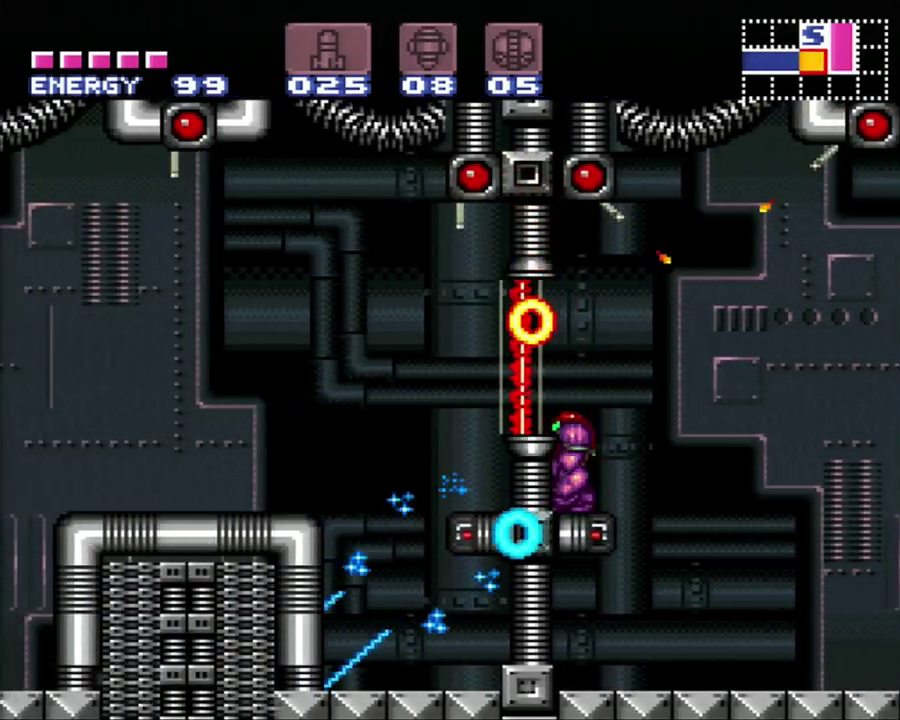
{"buttons": [], "events": []}
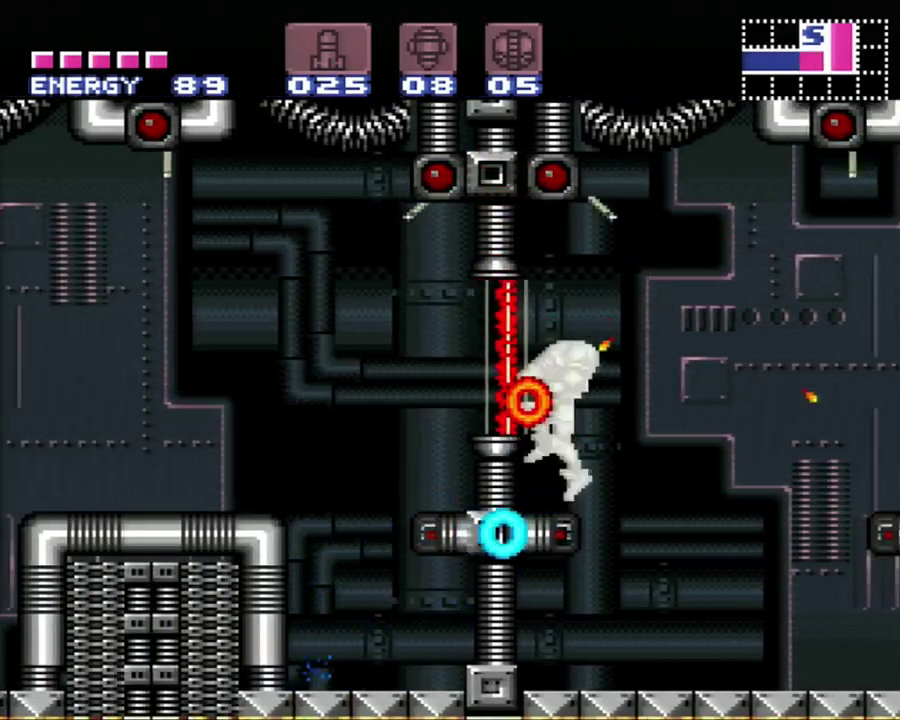
{"buttons": ["B", "DPAD_LEFT"]}
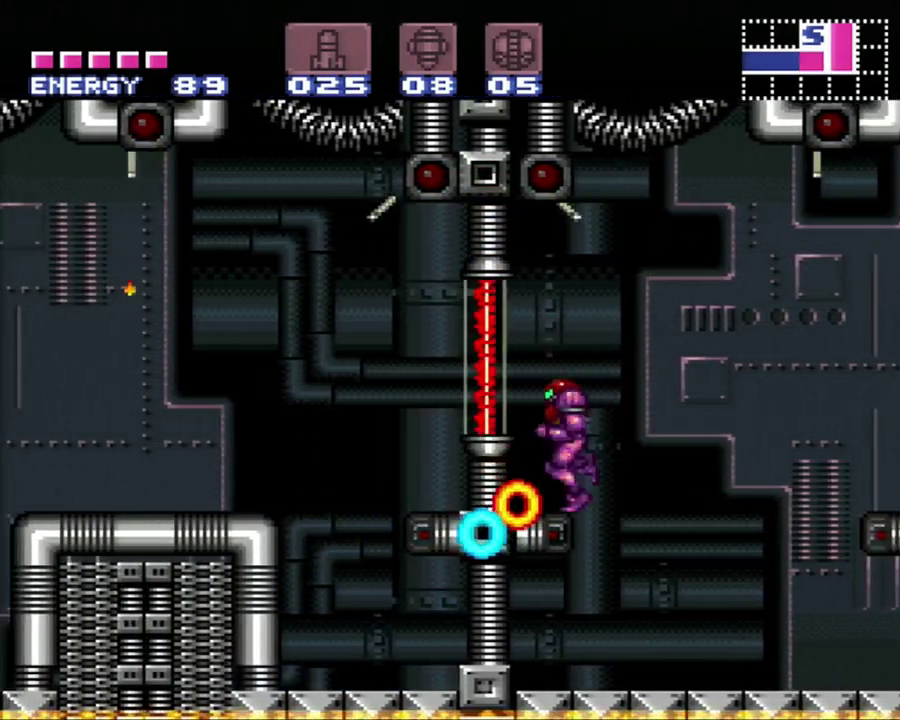
{"buttons": ["B", "DPAD_LEFT"]}
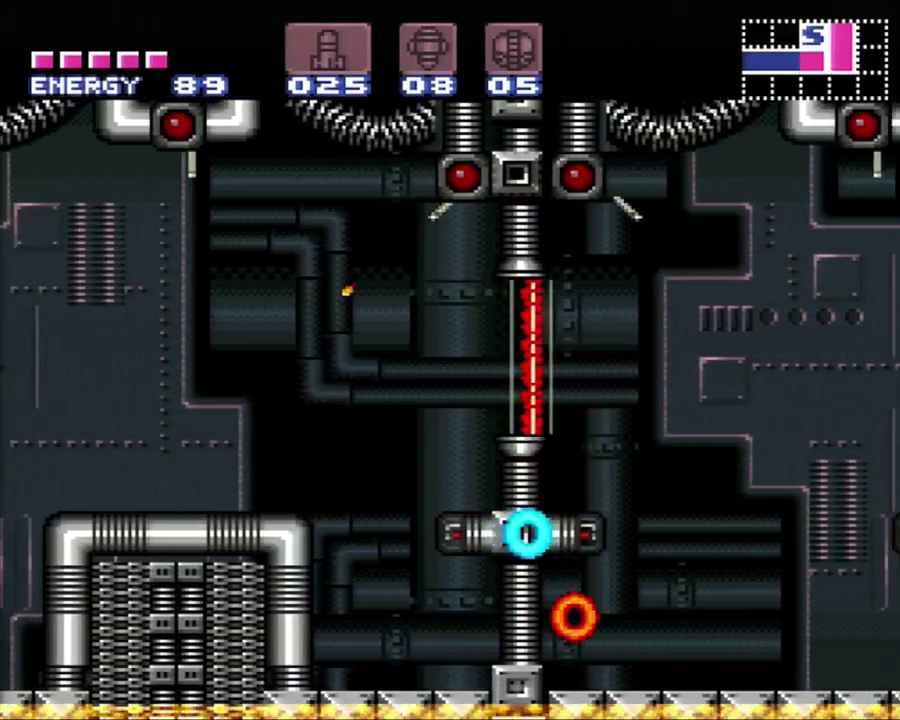
{"buttons": ["A"], "events": [[100, "B", "up"], [417, "A", "down"], [483, "DPAD_LEFT", "up"]]}
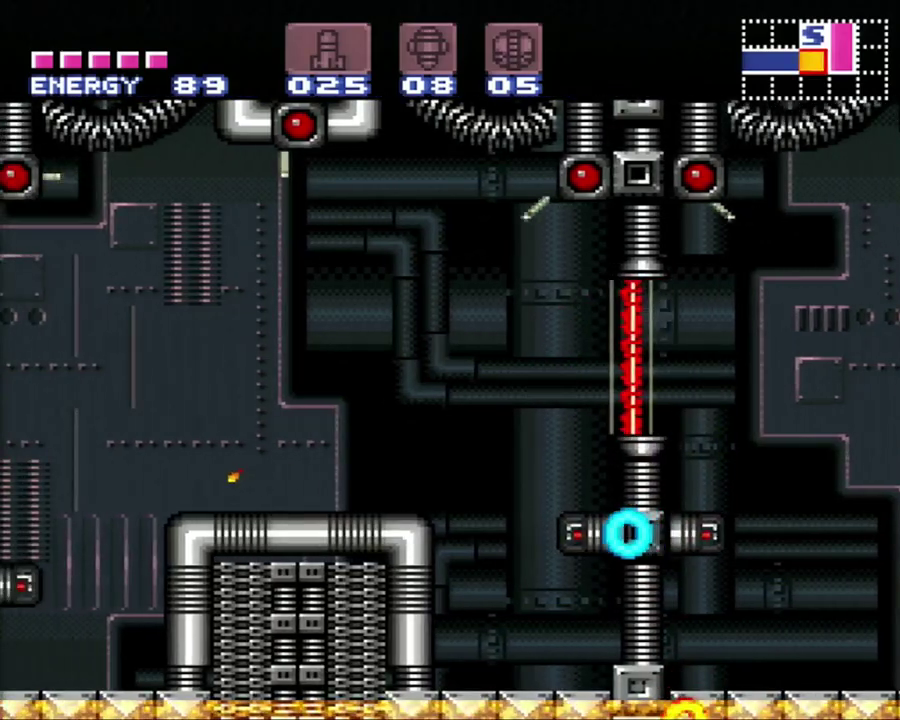
{"buttons": ["A", "DPAD_LEFT"], "events": [[317, "A", "up"], [317, "B", "down"], [317, "DPAD_LEFT", "down"], [383, "A", "down"], [450, "B", "up"]]}
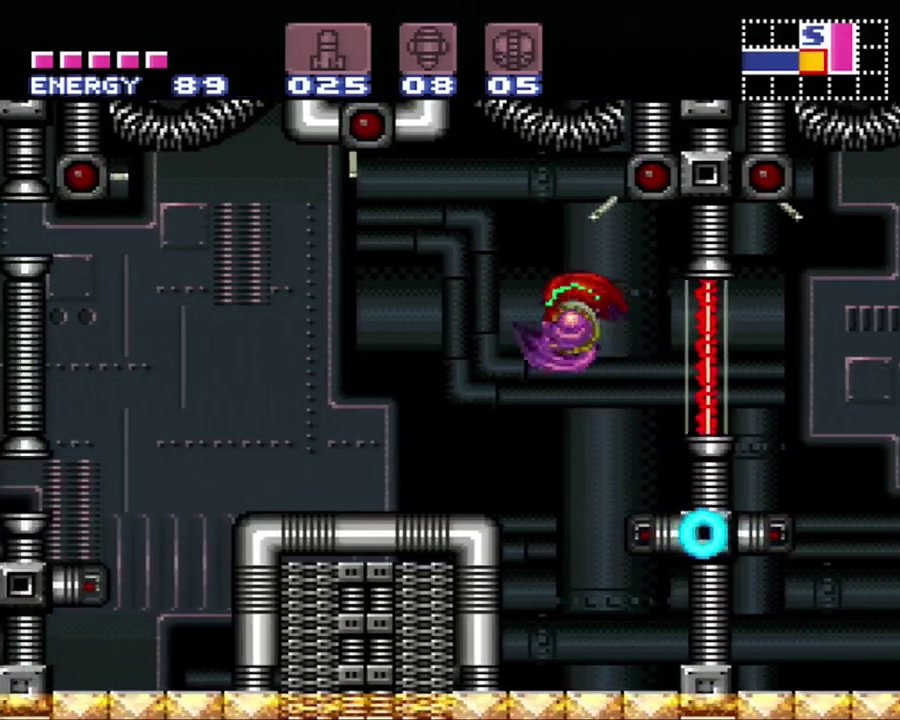
{"buttons": ["A", "DPAD_LEFT"], "events": []}
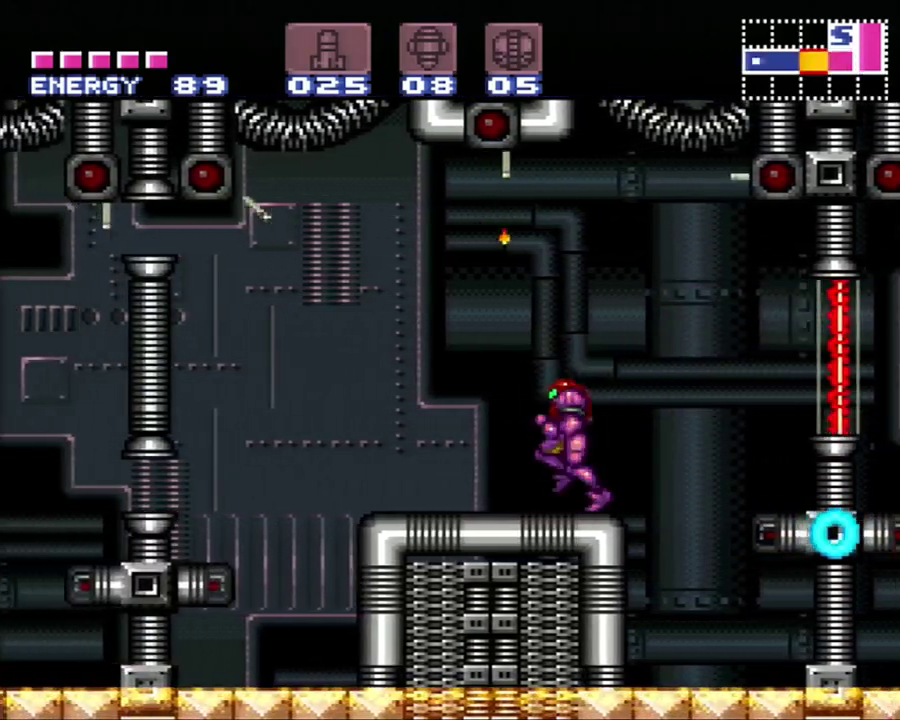
{"buttons": ["A", "DPAD_LEFT"], "events": [[283, "B", "down"], [433, "B", "up"]]}
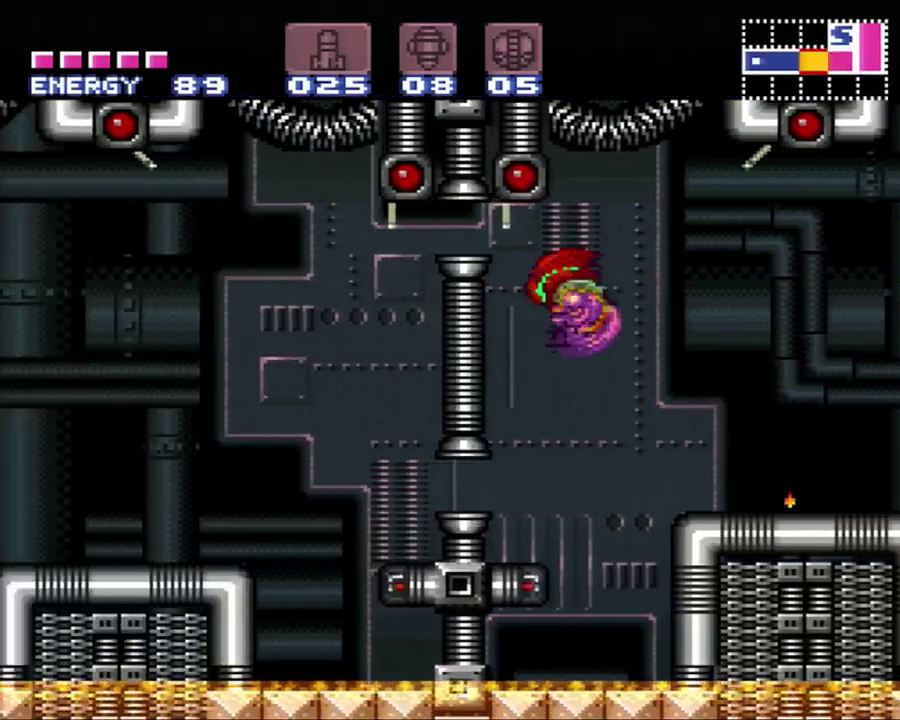
{"buttons": [], "events": [[133, "DPAD_LEFT", "up"], [217, "DPAD_DOWN", "down"], [317, "DPAD_DOWN", "up"], [433, "DPAD_DOWN", "down"], [500, "A", "up"], [500, "DPAD_DOWN", "up"]]}
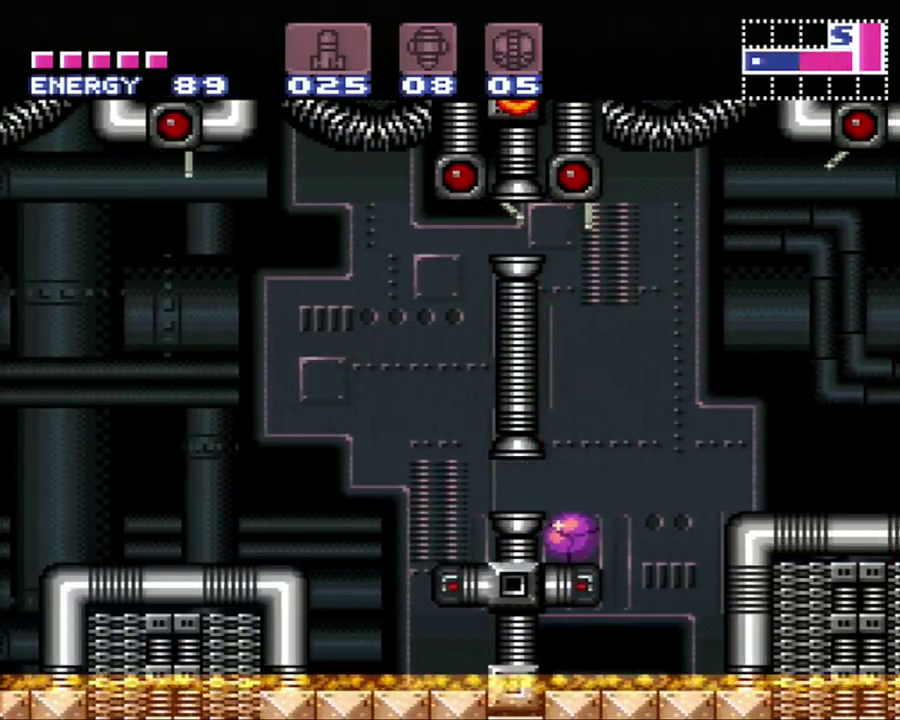
{"buttons": ["DPAD_LEFT"], "events": [[250, "Y", "down"], [350, "Y", "up"], [400, "DPAD_LEFT", "down"]]}
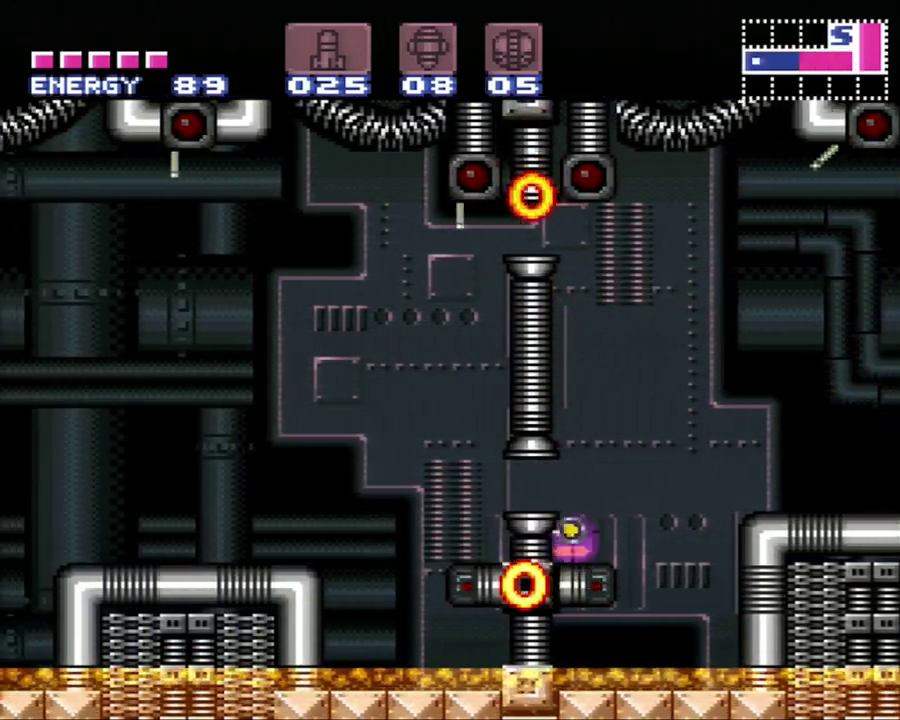
{"buttons": ["DPAD_LEFT"], "events": []}
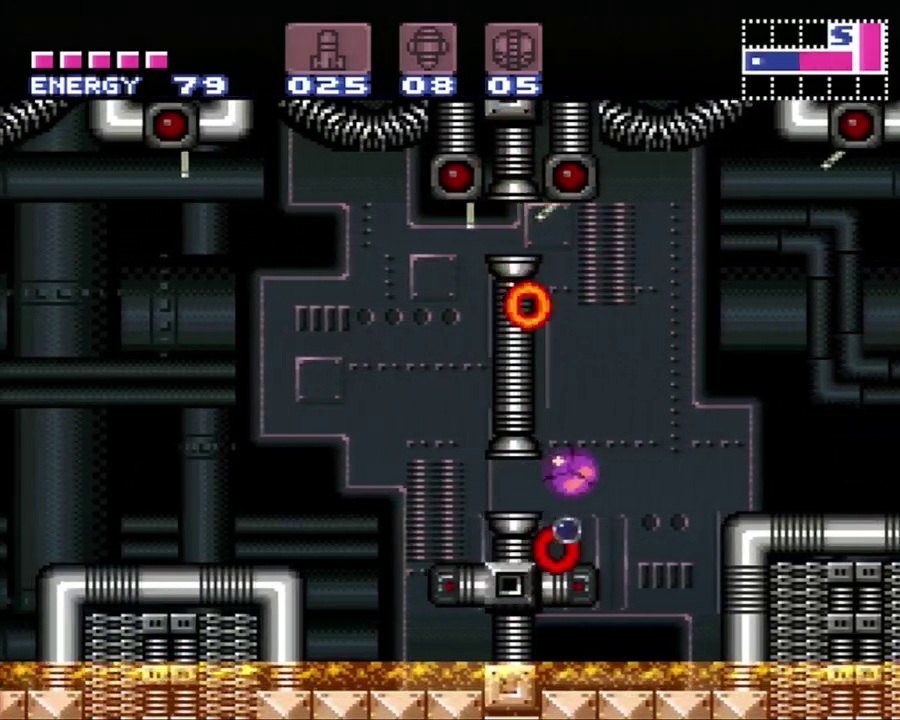
{"buttons": ["A", "DPAD_UP"], "events": [[400, "DPAD_LEFT", "up"], [400, "DPAD_UP", "down"], [467, "A", "down"]]}
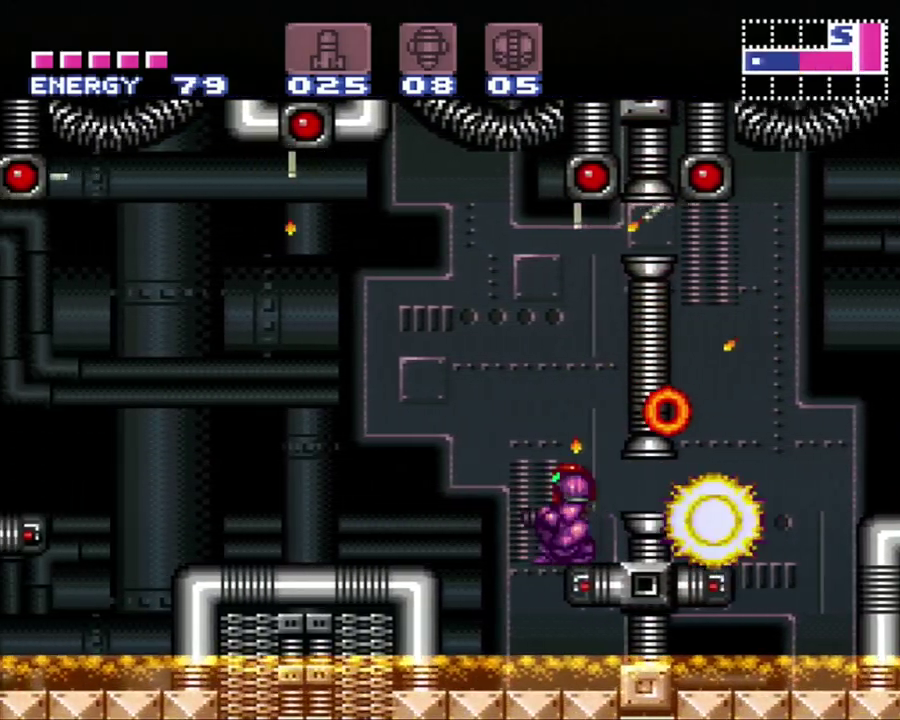
{"buttons": ["A", "DPAD_LEFT"], "events": [[67, "DPAD_UP", "up"], [133, "DPAD_LEFT", "down"], [150, "B", "down"], [333, "B", "up"]]}
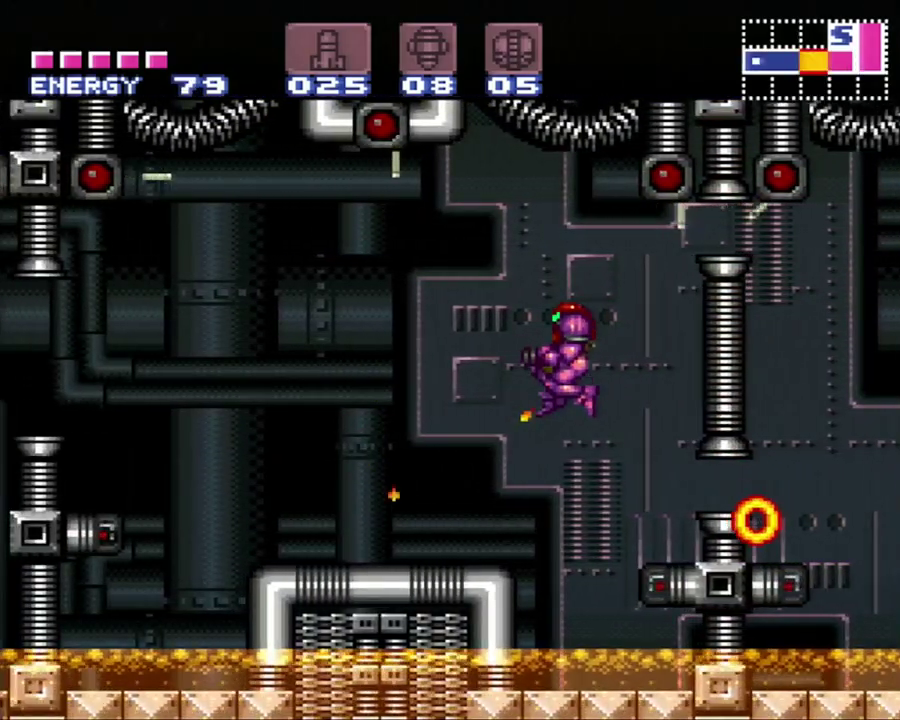
{"buttons": ["A", "DPAD_LEFT"], "events": []}
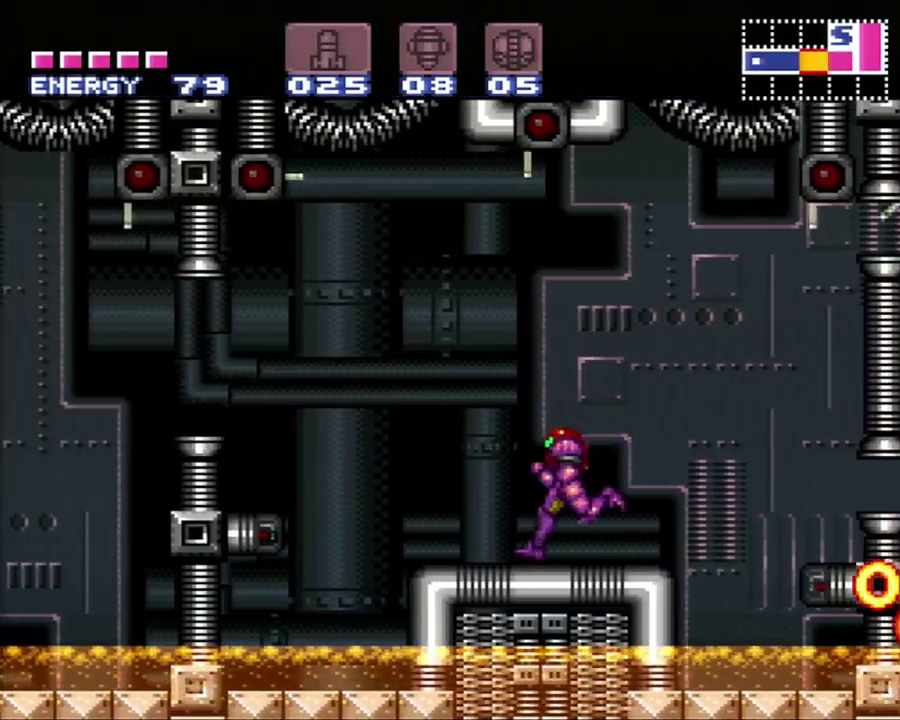
{"buttons": ["DPAD_LEFT"], "events": [[100, "B", "down"], [317, "B", "up"], [450, "A", "up"]]}
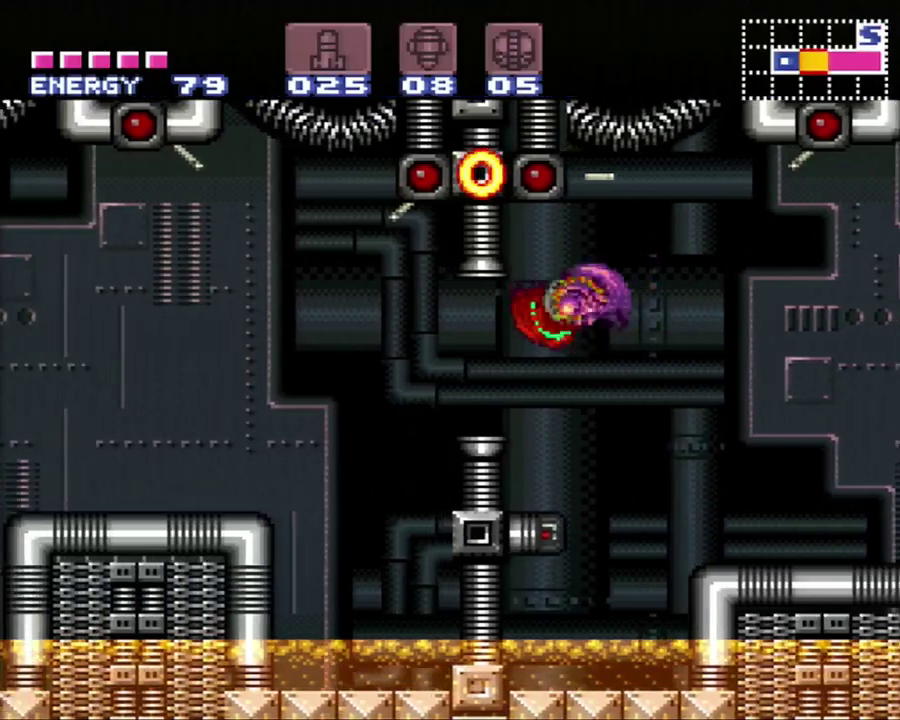
{"buttons": ["DPAD_LEFT"], "events": [[250, "B", "down"], [467, "B", "up"]]}
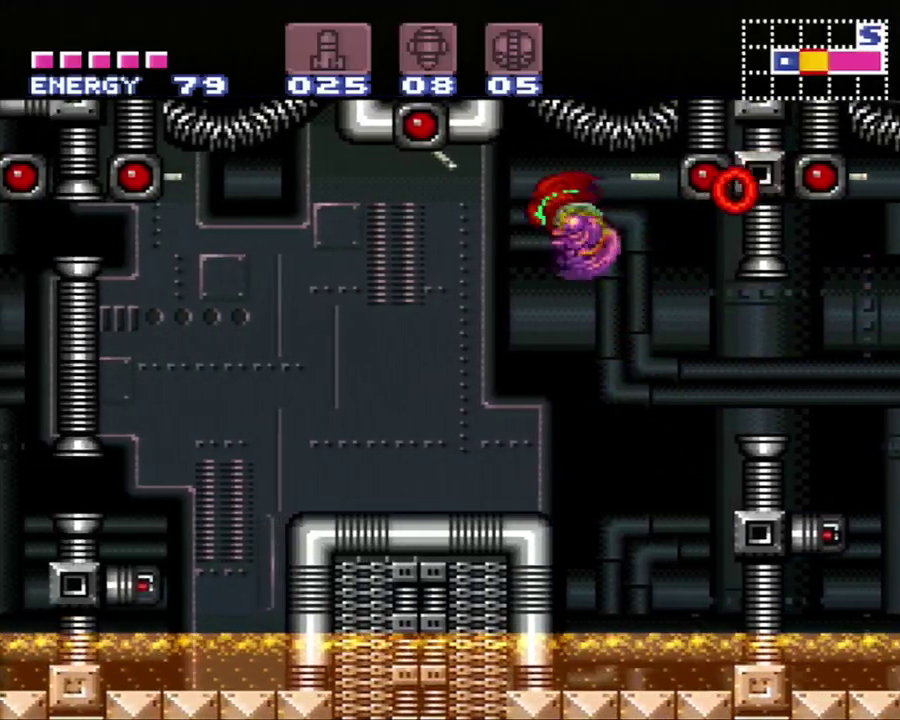
{"buttons": ["DPAD_LEFT"], "events": []}
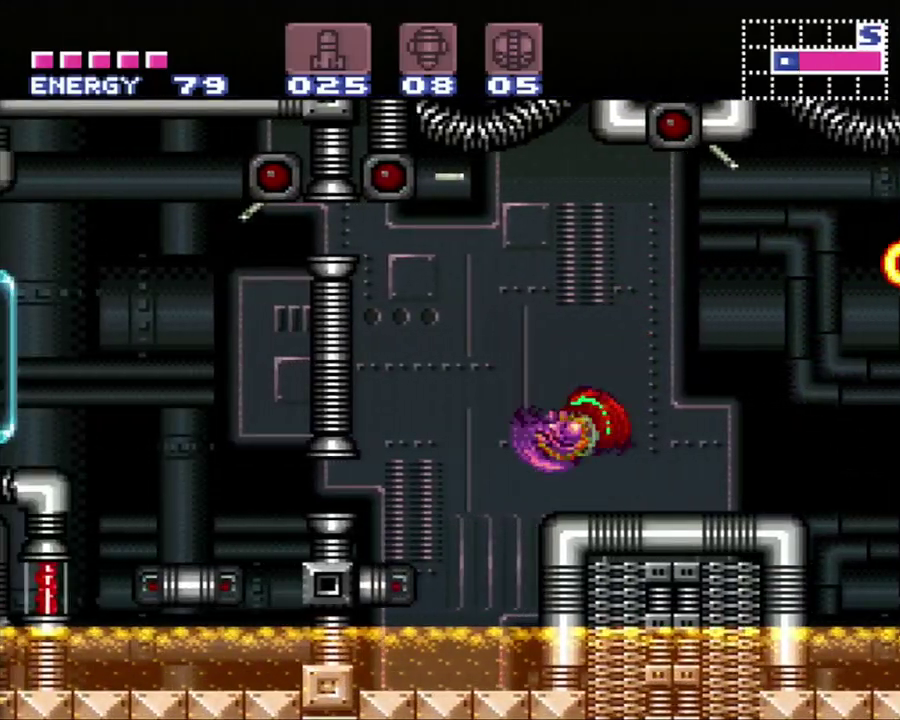
{"buttons": ["B", "DPAD_DOWN"], "events": [[100, "B", "down"], [267, "DPAD_LEFT", "up"], [450, "DPAD_DOWN", "down"]]}
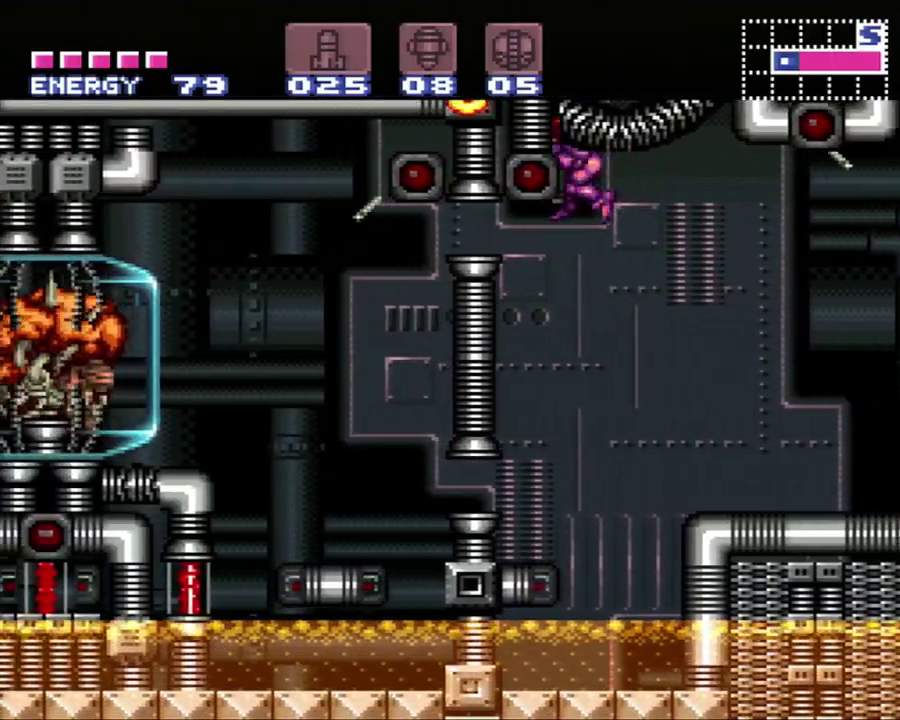
{"buttons": ["DPAD_LEFT"], "events": [[50, "DPAD_DOWN", "up"], [133, "B", "up"], [133, "DPAD_DOWN", "down"], [250, "DPAD_DOWN", "up"], [250, "DPAD_LEFT", "down"]]}
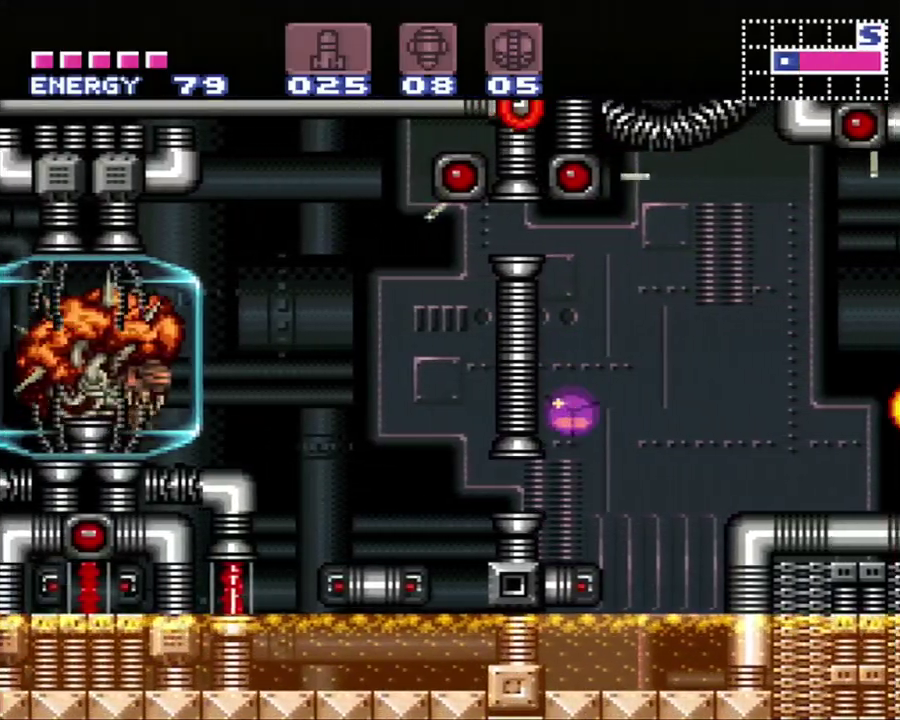
{"buttons": ["DPAD_LEFT"], "events": [[400, "Y", "down"], [467, "Y", "up"]]}
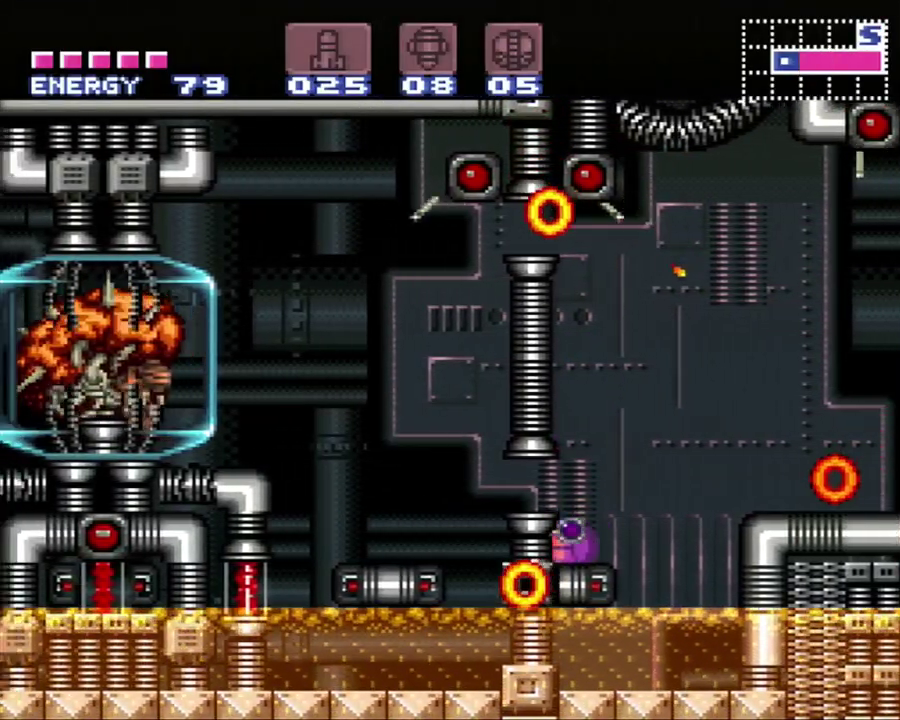
{"buttons": ["DPAD_LEFT"], "events": []}
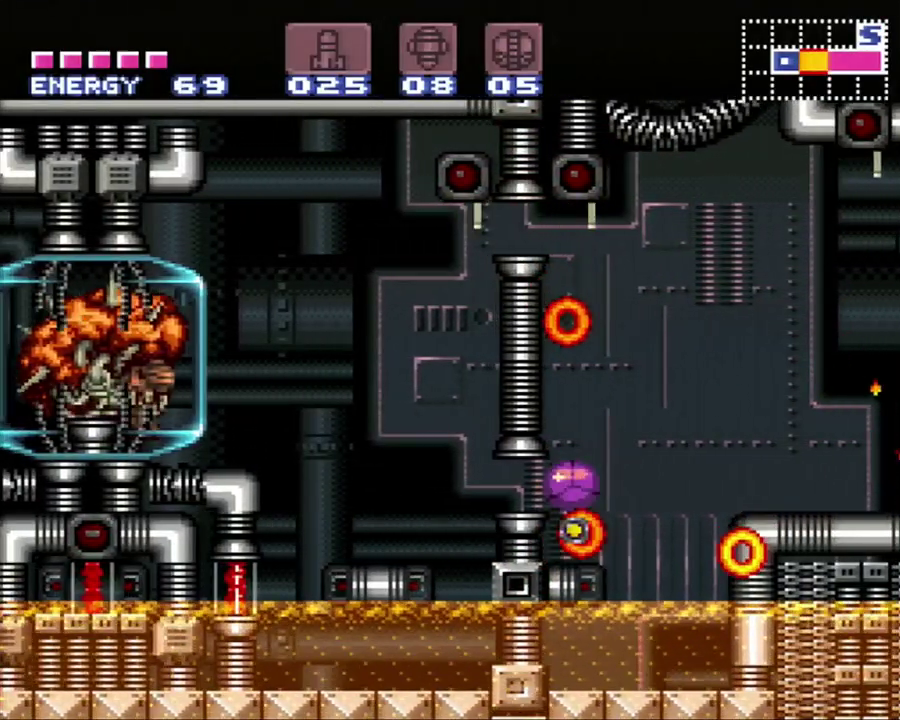
{"buttons": ["DPAD_UP", "DPAD_LEFT"], "events": [[317, "DPAD_UP", "down"]]}
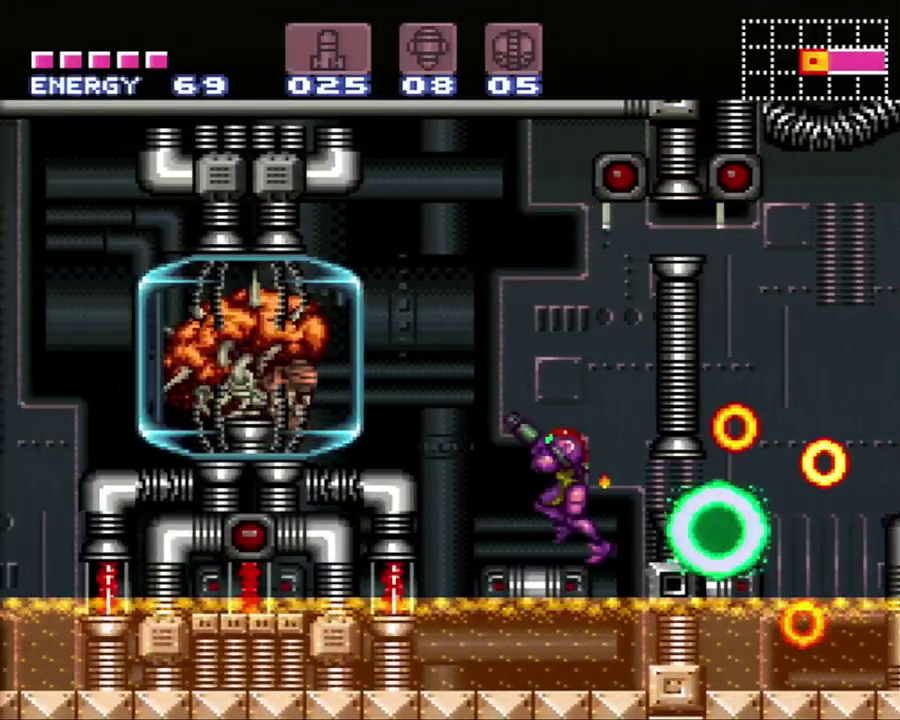
{"buttons": ["R1", "DPAD_DOWN"], "events": [[33, "DPAD_LEFT", "up"], [167, "DPAD_UP", "up"], [217, "DPAD_LEFT", "down"], [317, "DPAD_LEFT", "up"], [350, "X", "down"], [433, "R1", "down"], [433, "X", "up"], [483, "DPAD_DOWN", "down"]]}
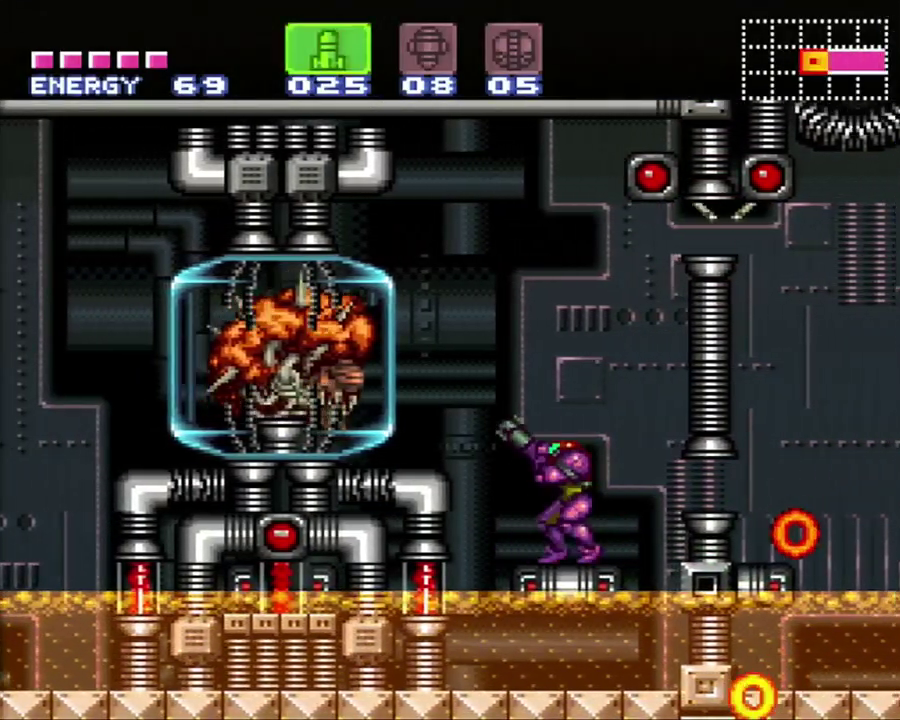
{"buttons": ["Y", "R1"], "events": [[33, "DPAD_DOWN", "up"], [250, "Y", "down"], [317, "Y", "up"], [450, "Y", "down"]]}